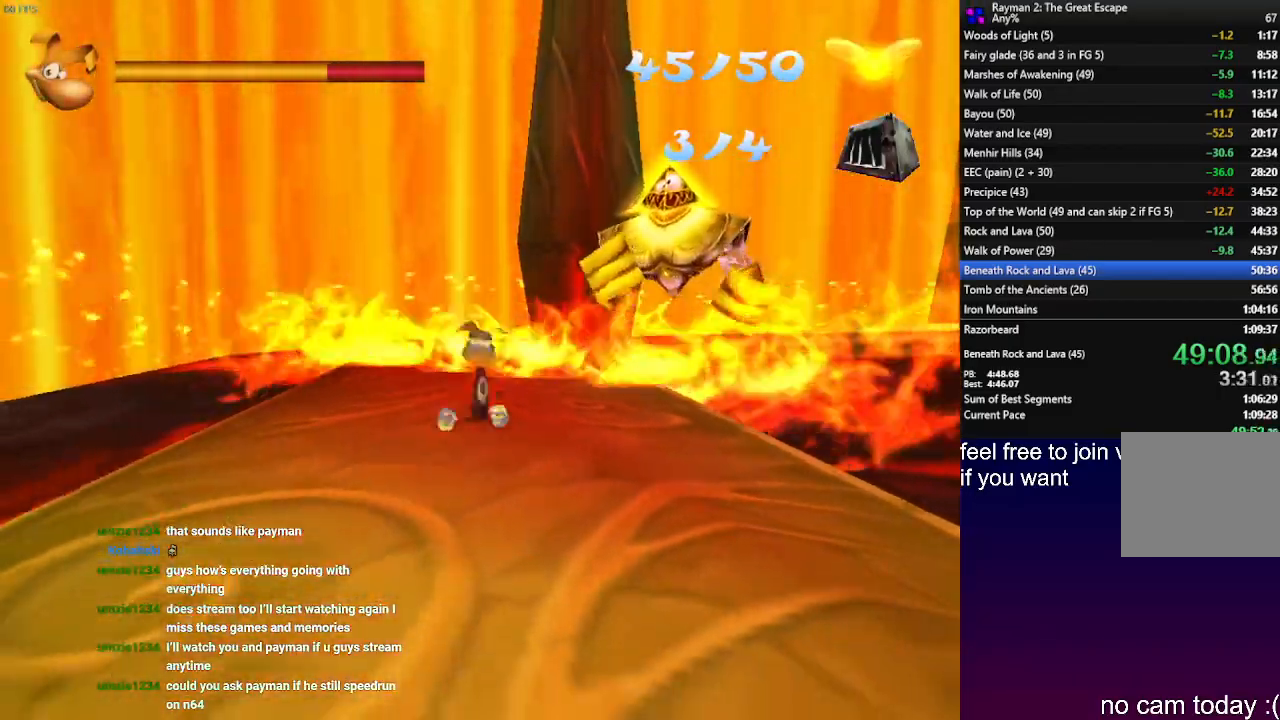
Gameplay with a controller (PlayStation layout); each line is a JSON object with the inputs held at the frame after it. "events" lists button and stick changes between this image and that frame as [ms after this image, input, new state], when the widget could be followed in between. Not read: CROSS R3.
{"buttons": [], "left_stick": "down", "right_stick": "center", "events": []}
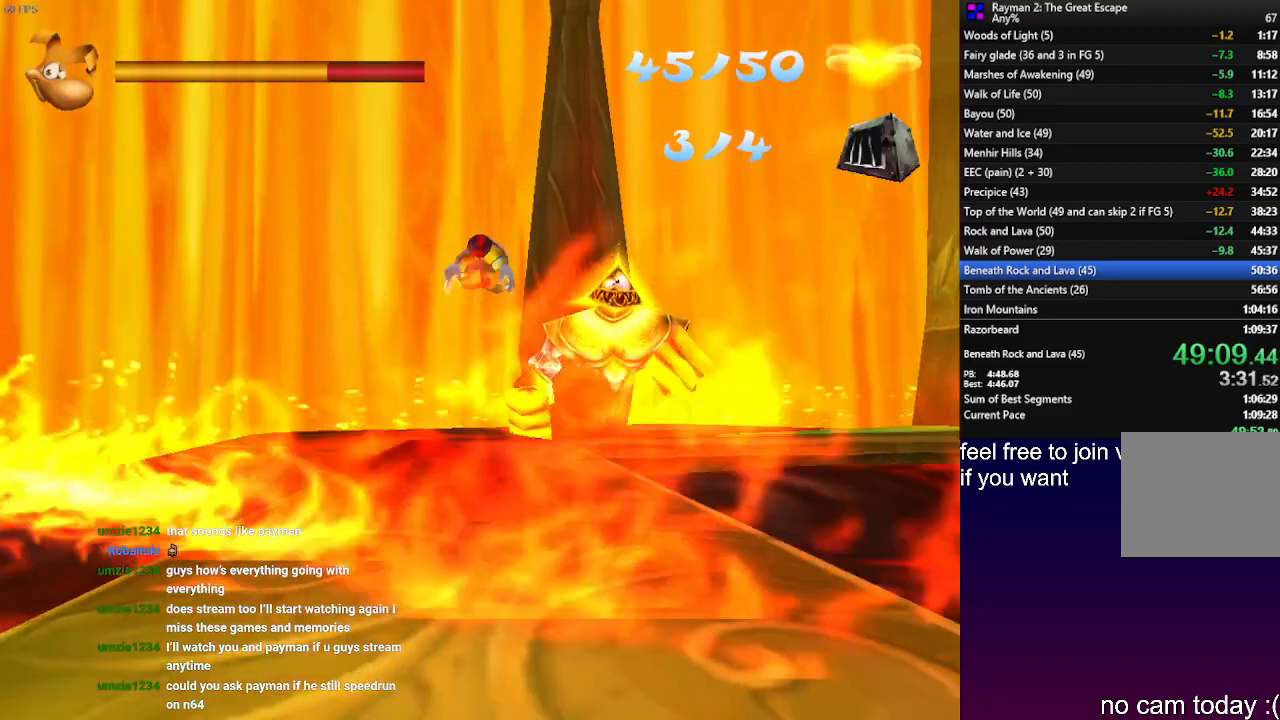
{"buttons": [], "left_stick": "down", "right_stick": "center", "events": []}
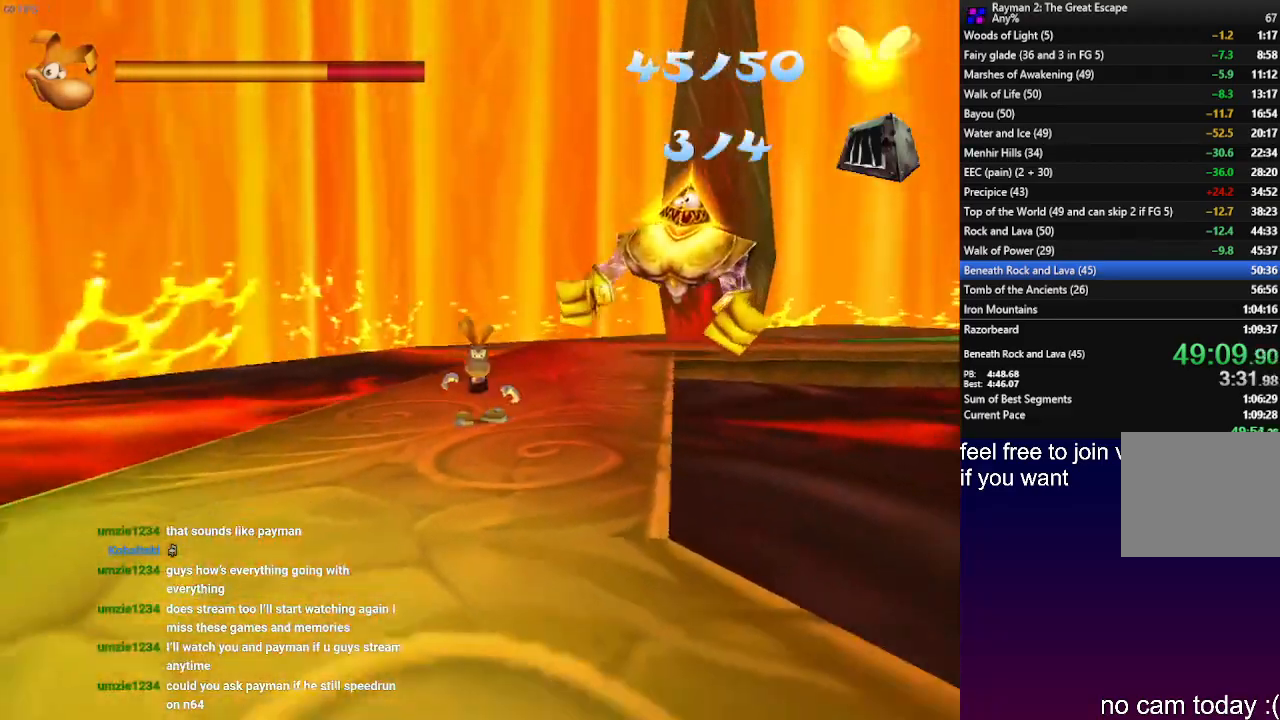
{"buttons": [], "left_stick": "down", "right_stick": "center", "events": []}
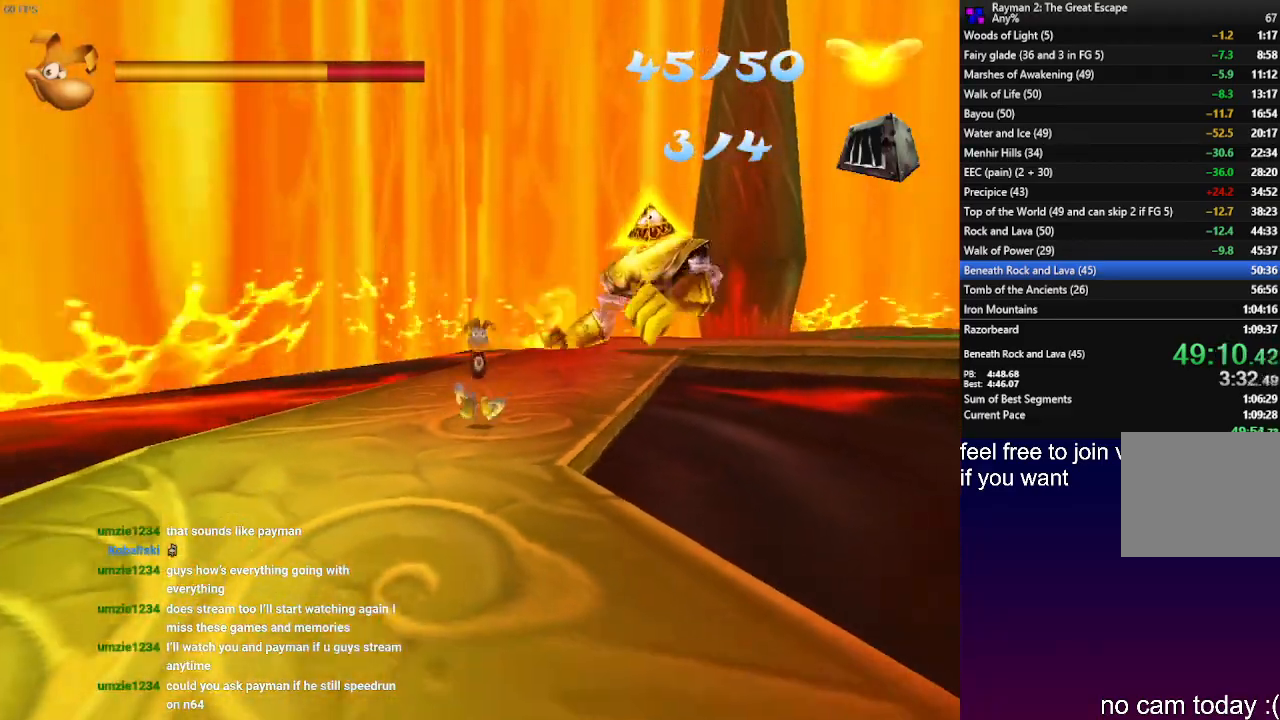
{"buttons": [], "left_stick": "down", "right_stick": "center", "events": []}
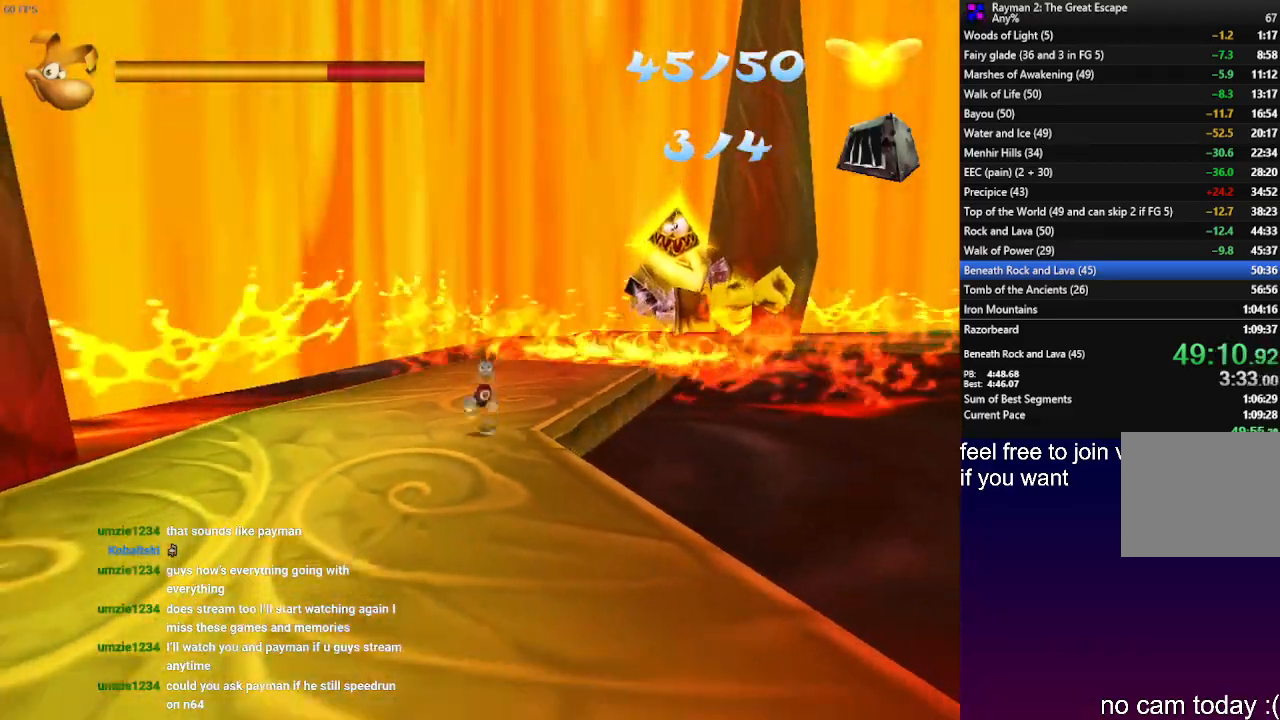
{"buttons": [], "left_stick": "down", "right_stick": "center", "events": []}
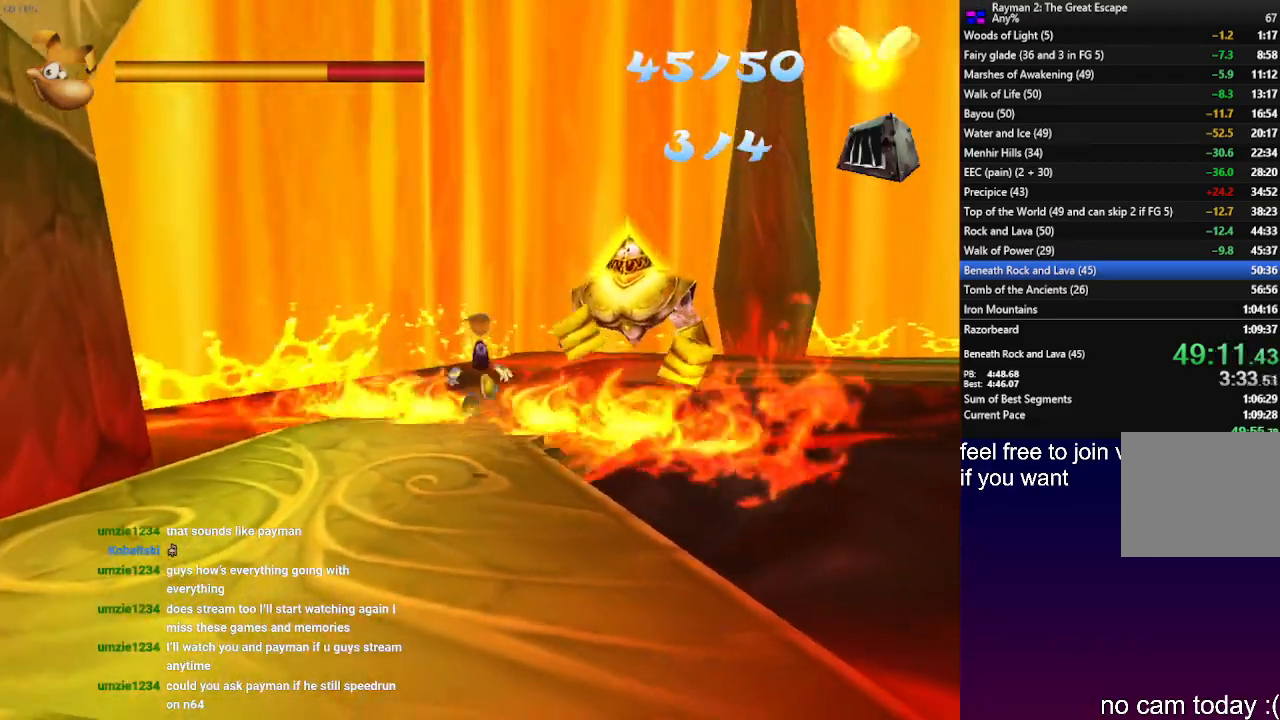
{"buttons": [], "left_stick": "down", "right_stick": "center", "events": []}
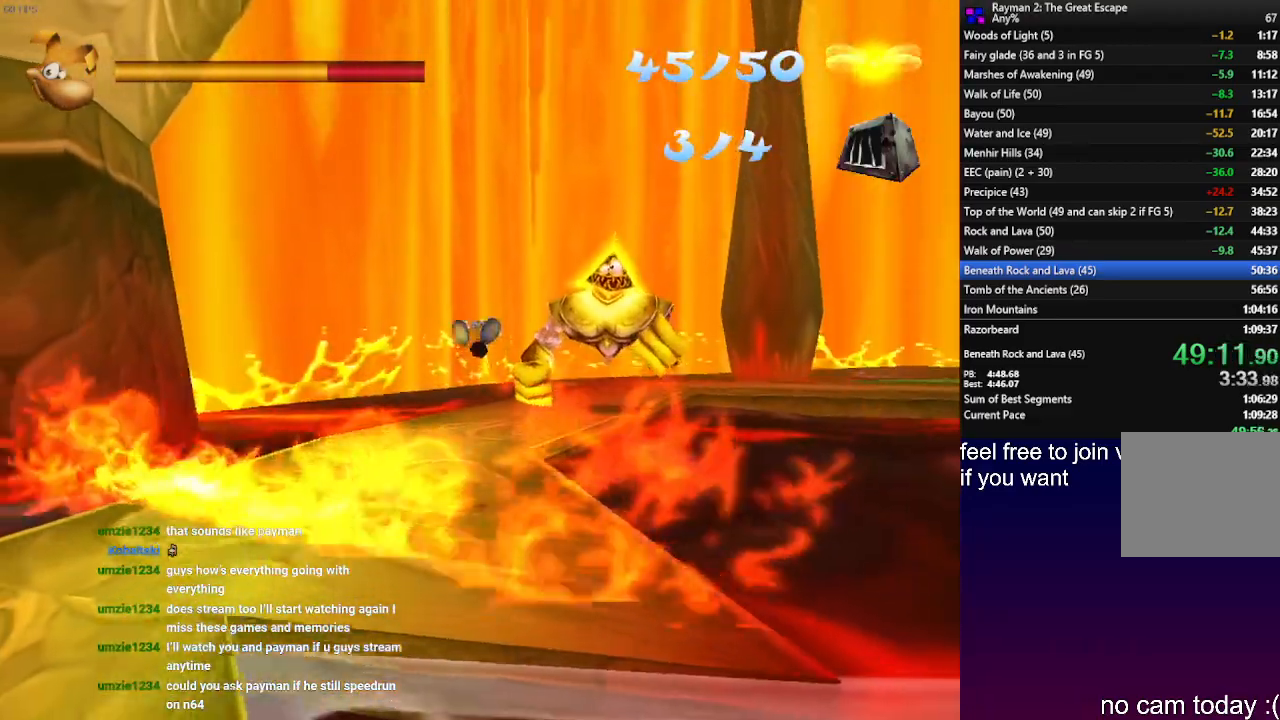
{"buttons": [], "left_stick": "down", "right_stick": "center", "events": []}
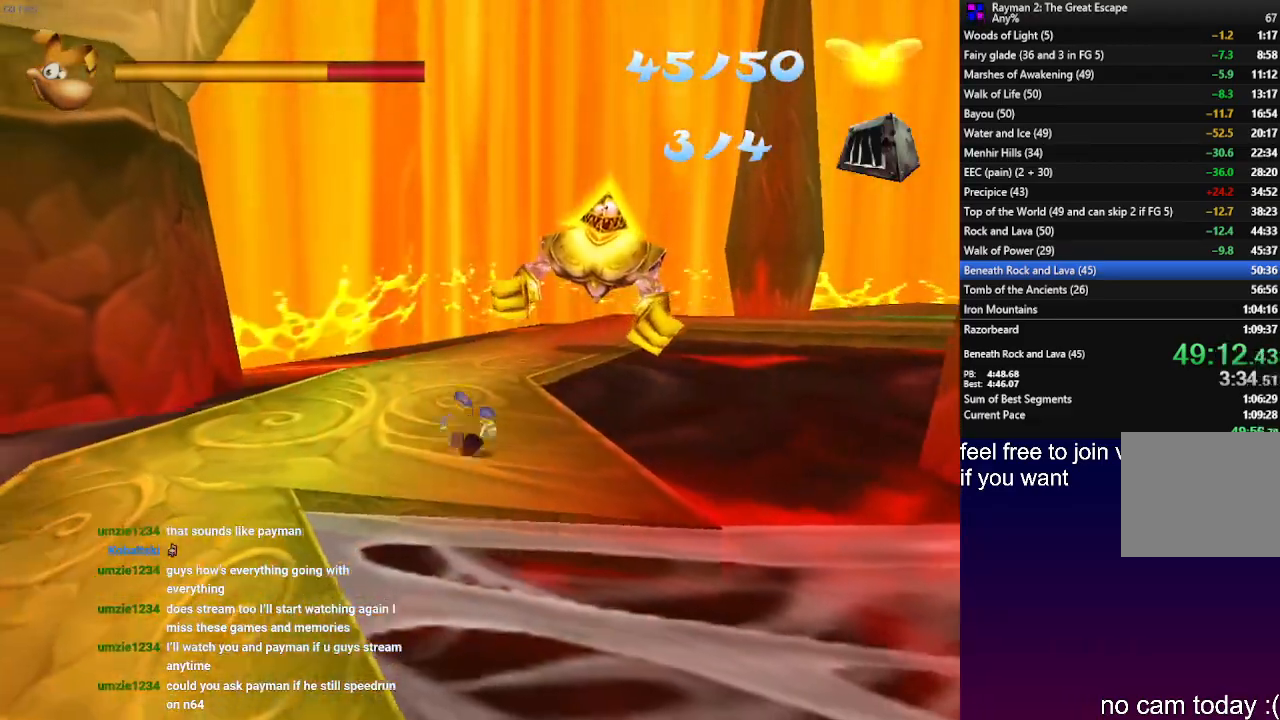
{"buttons": [], "left_stick": "down", "right_stick": "center", "events": []}
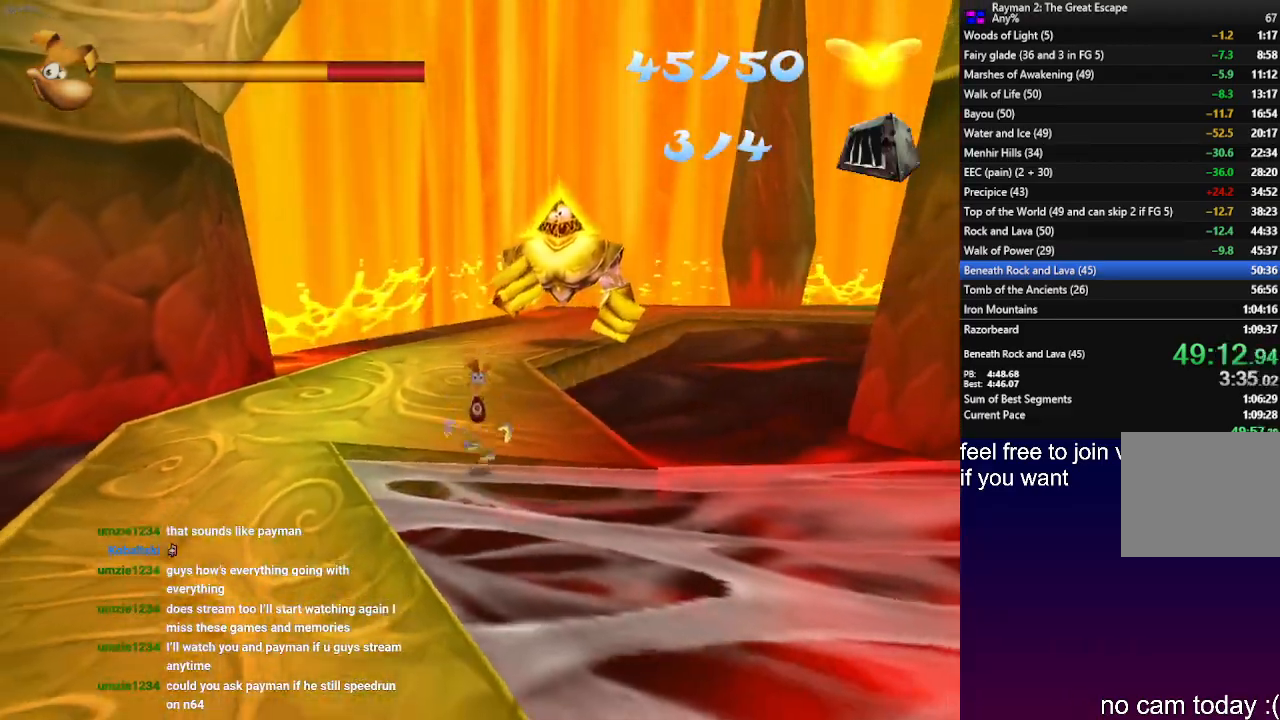
{"buttons": [], "left_stick": "up", "right_stick": "center", "events": [[250, "left_stick", "up"], [383, "SQUARE", "down"], [483, "SQUARE", "up"]]}
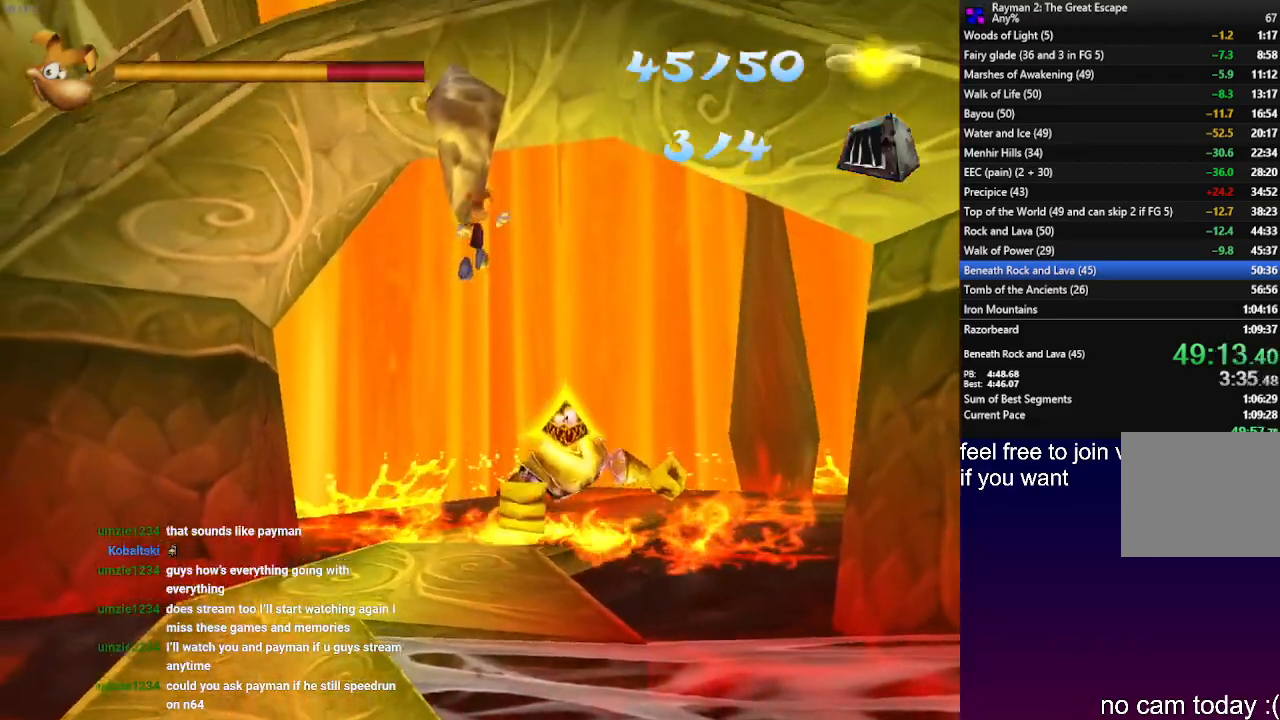
{"buttons": [], "left_stick": "down-left", "right_stick": "center", "events": [[67, "left_stick", "center"], [183, "left_stick", "down-left"]]}
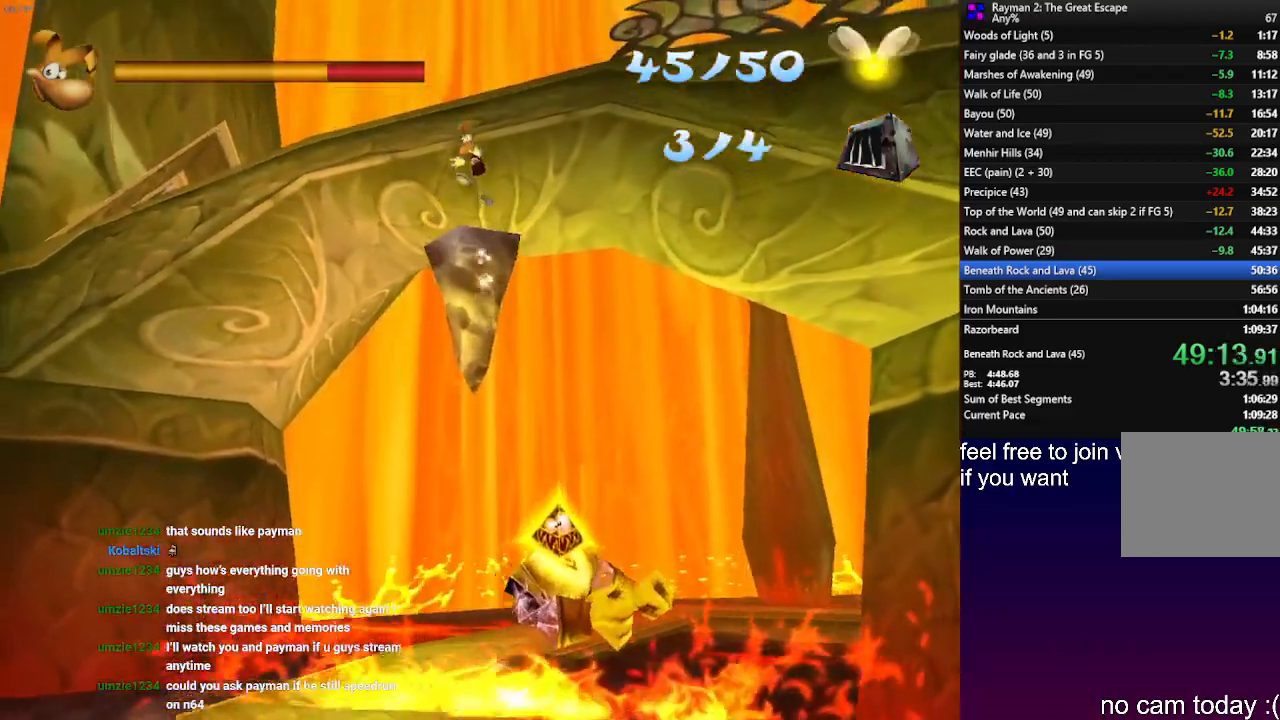
{"buttons": [], "left_stick": "down-left", "right_stick": "center", "events": []}
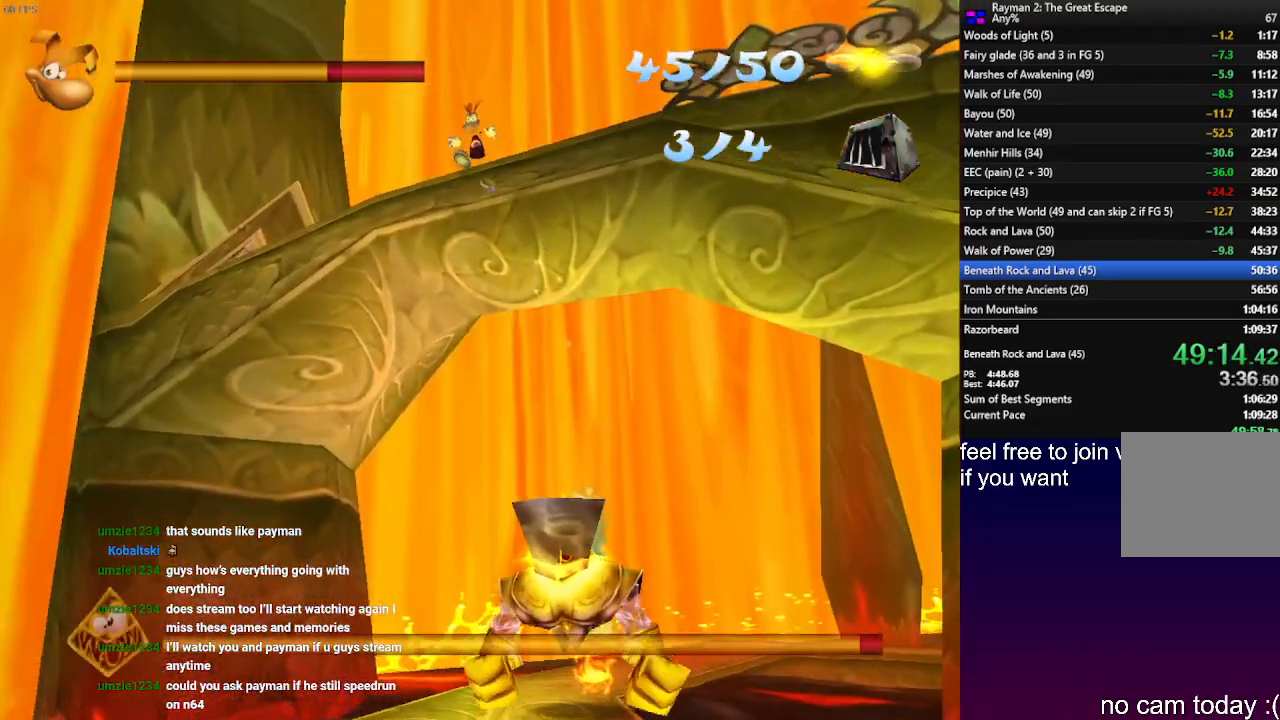
{"buttons": [], "left_stick": "down-left", "right_stick": "center", "events": []}
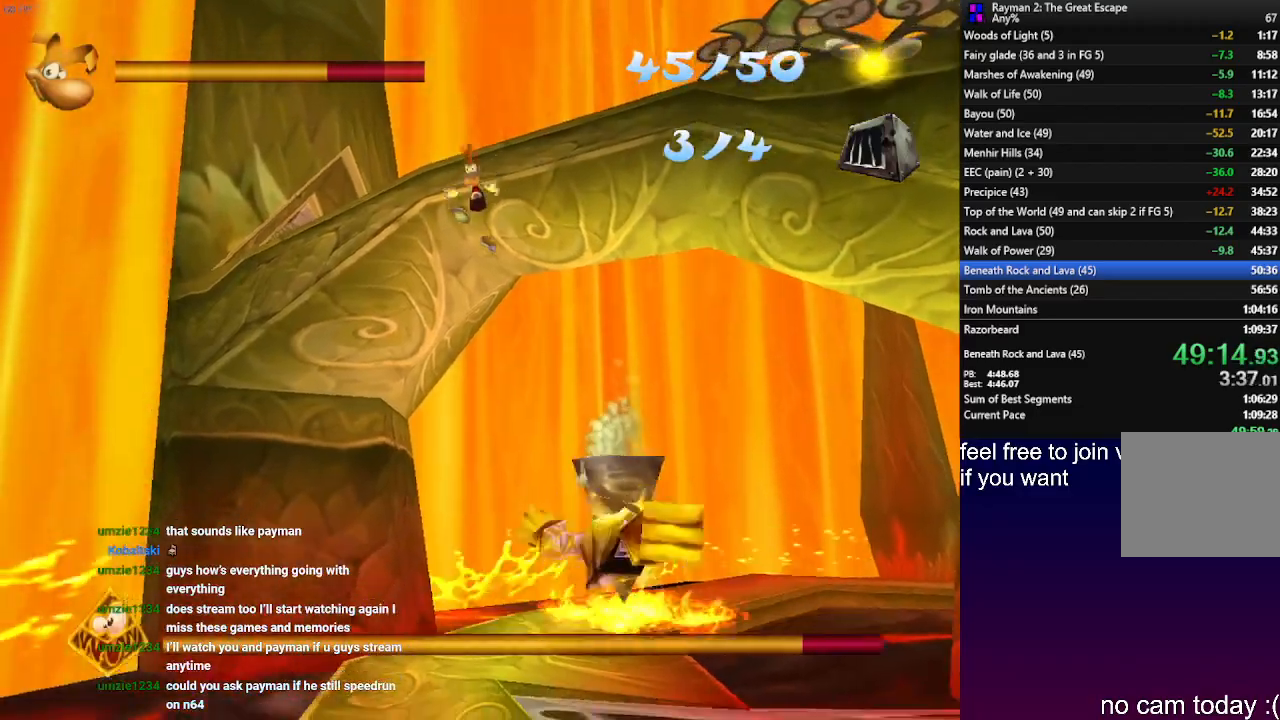
{"buttons": [], "left_stick": "down", "right_stick": "center", "events": [[300, "left_stick", "down"]]}
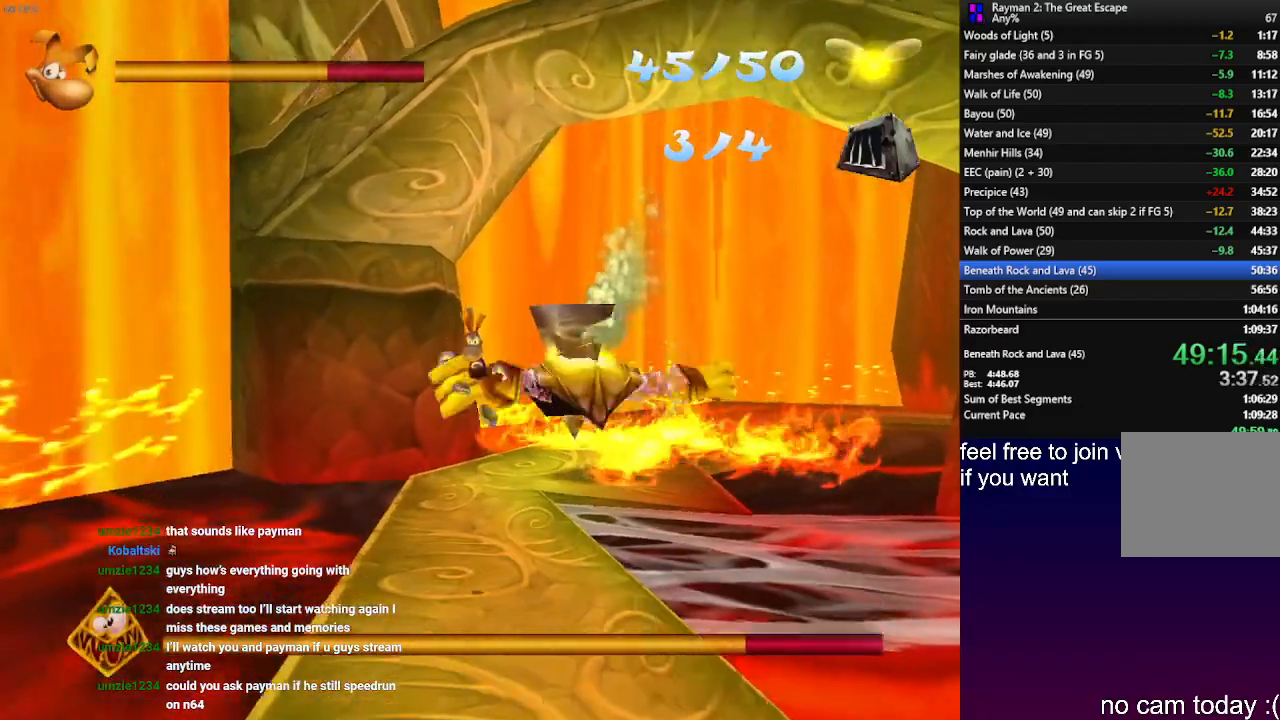
{"buttons": [], "left_stick": "down", "right_stick": "center", "events": []}
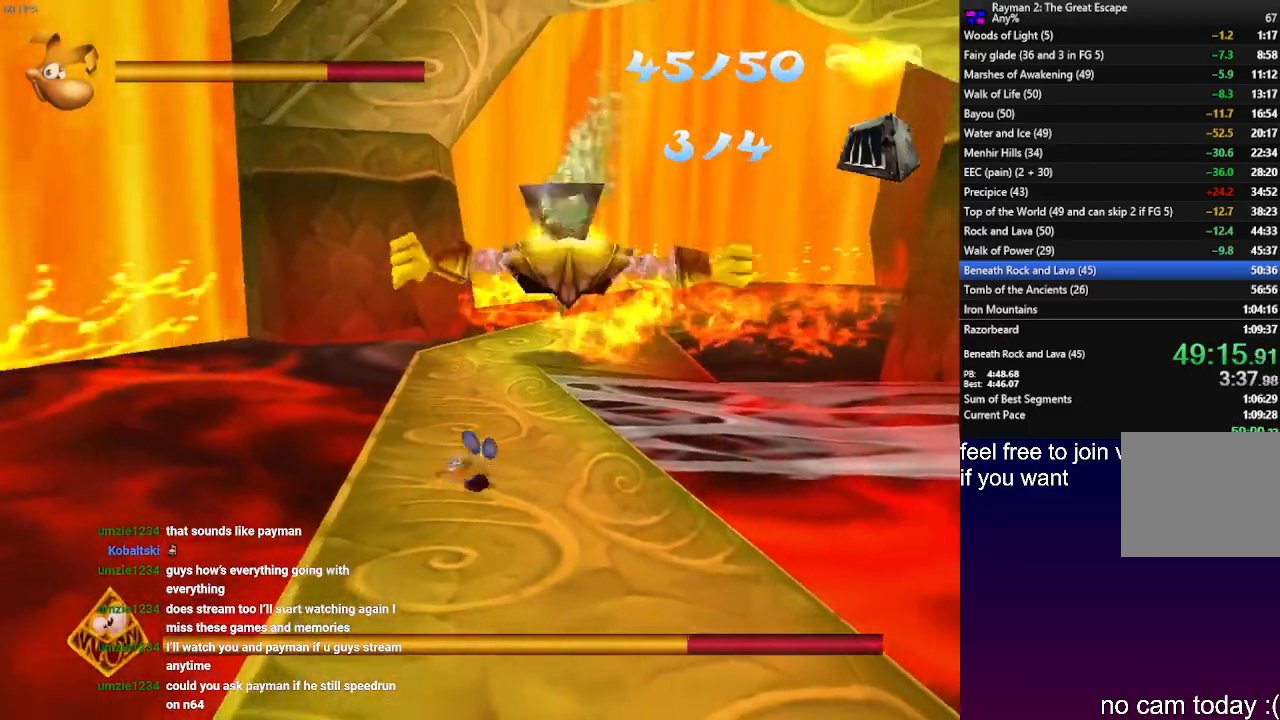
{"buttons": [], "left_stick": "down", "right_stick": "center", "events": []}
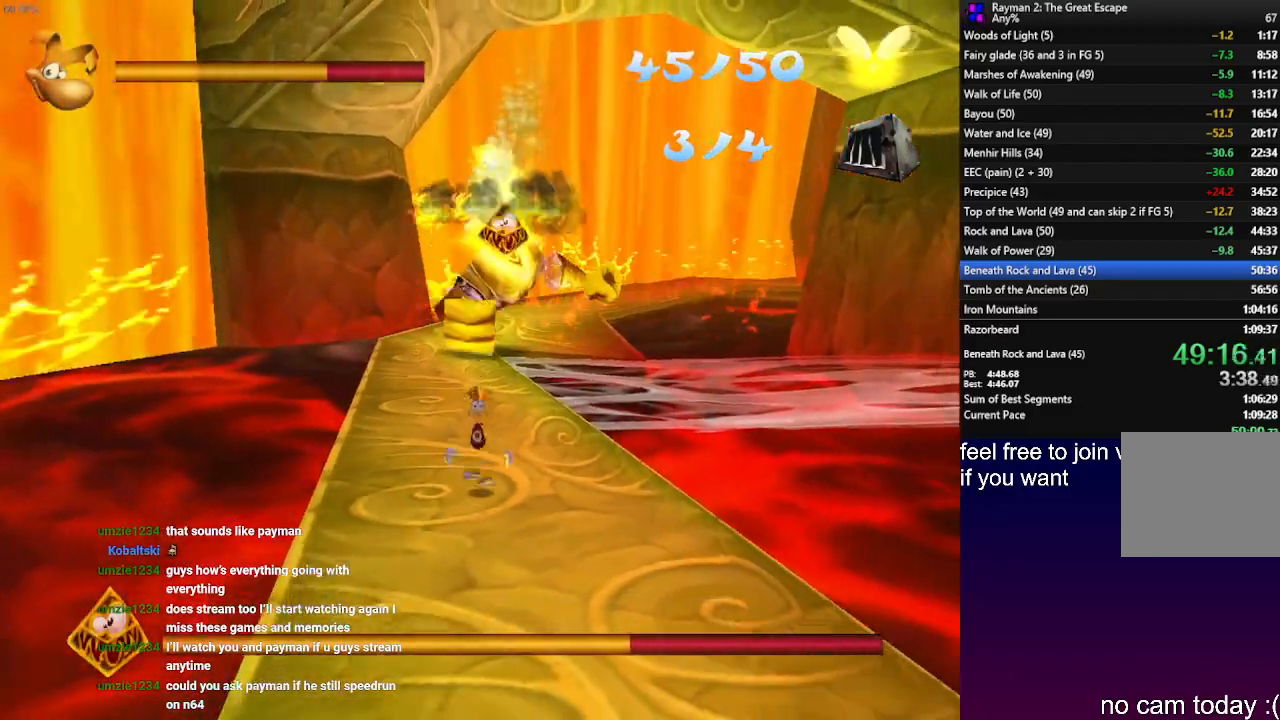
{"buttons": [], "left_stick": "down", "right_stick": "center", "events": []}
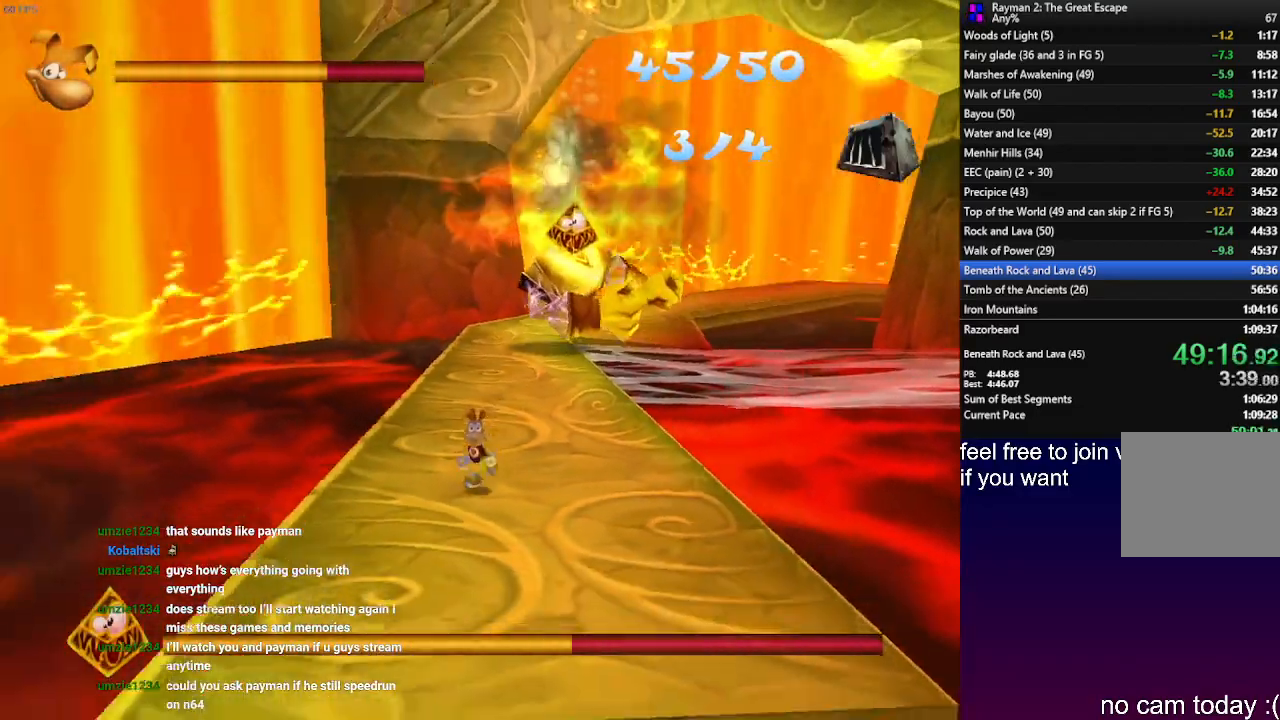
{"buttons": [], "left_stick": "down", "right_stick": "center", "events": []}
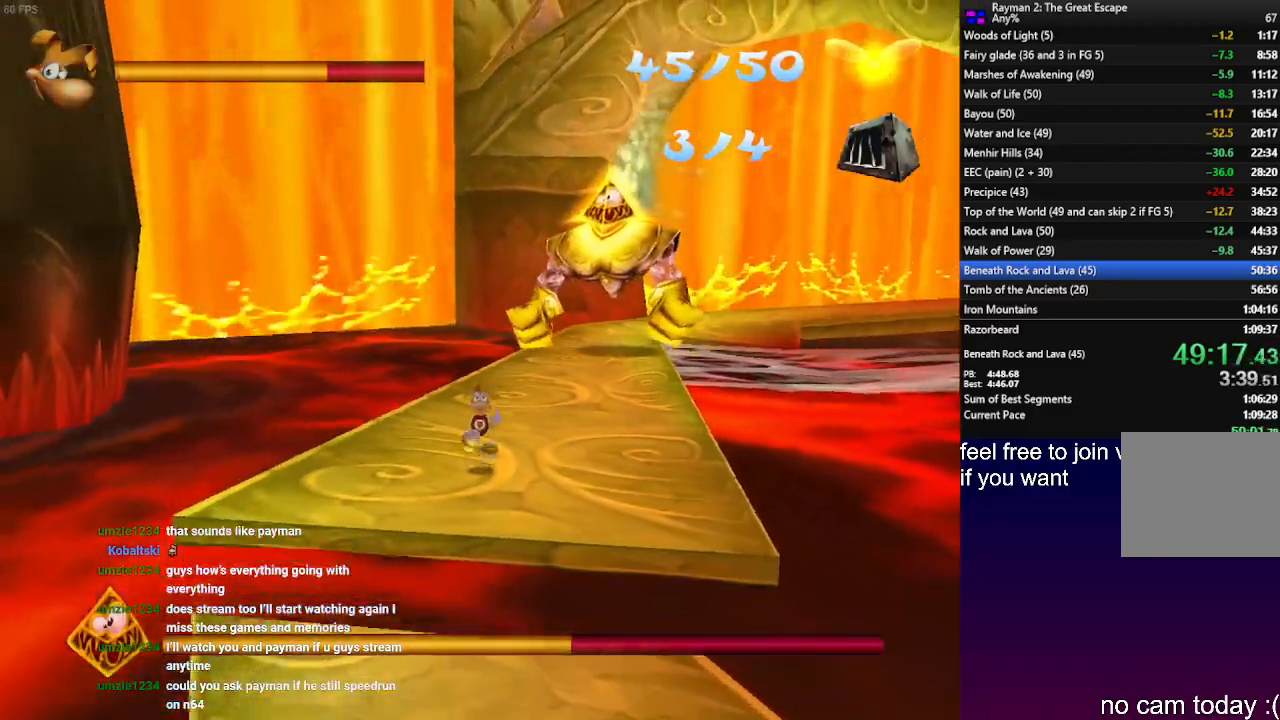
{"buttons": [], "left_stick": "down", "right_stick": "center", "events": []}
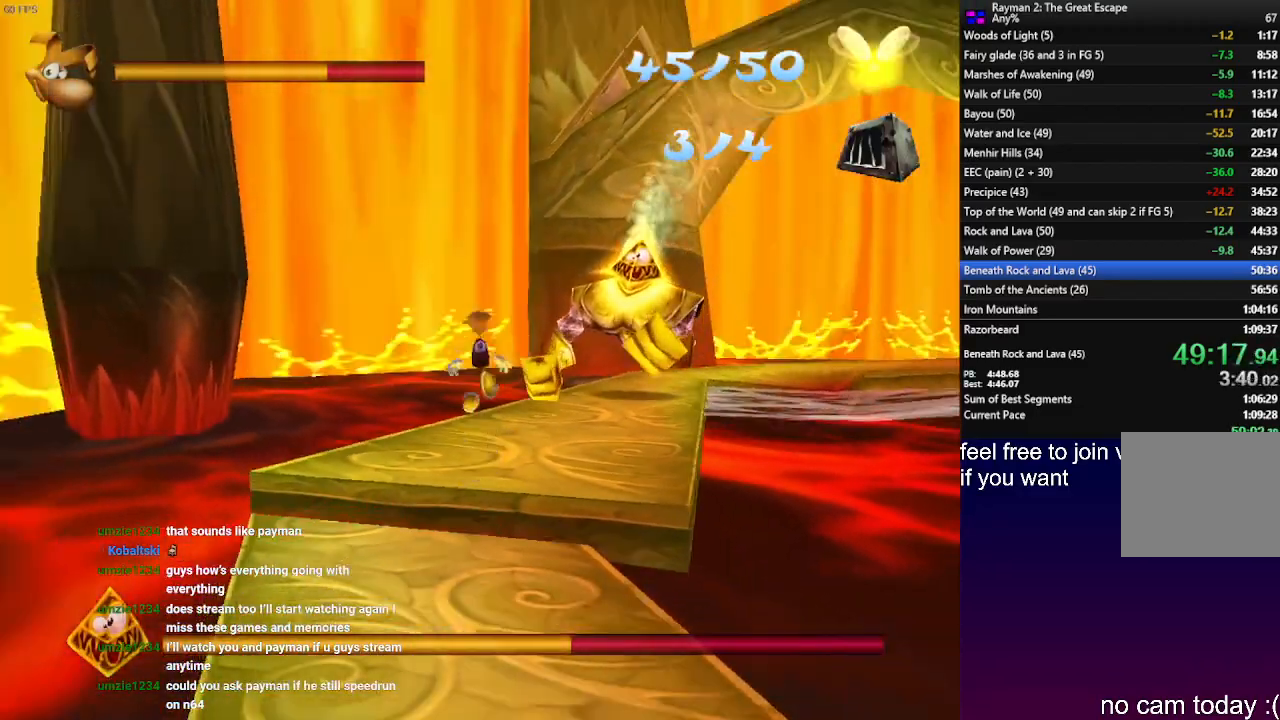
{"buttons": [], "left_stick": "down", "right_stick": "center", "events": []}
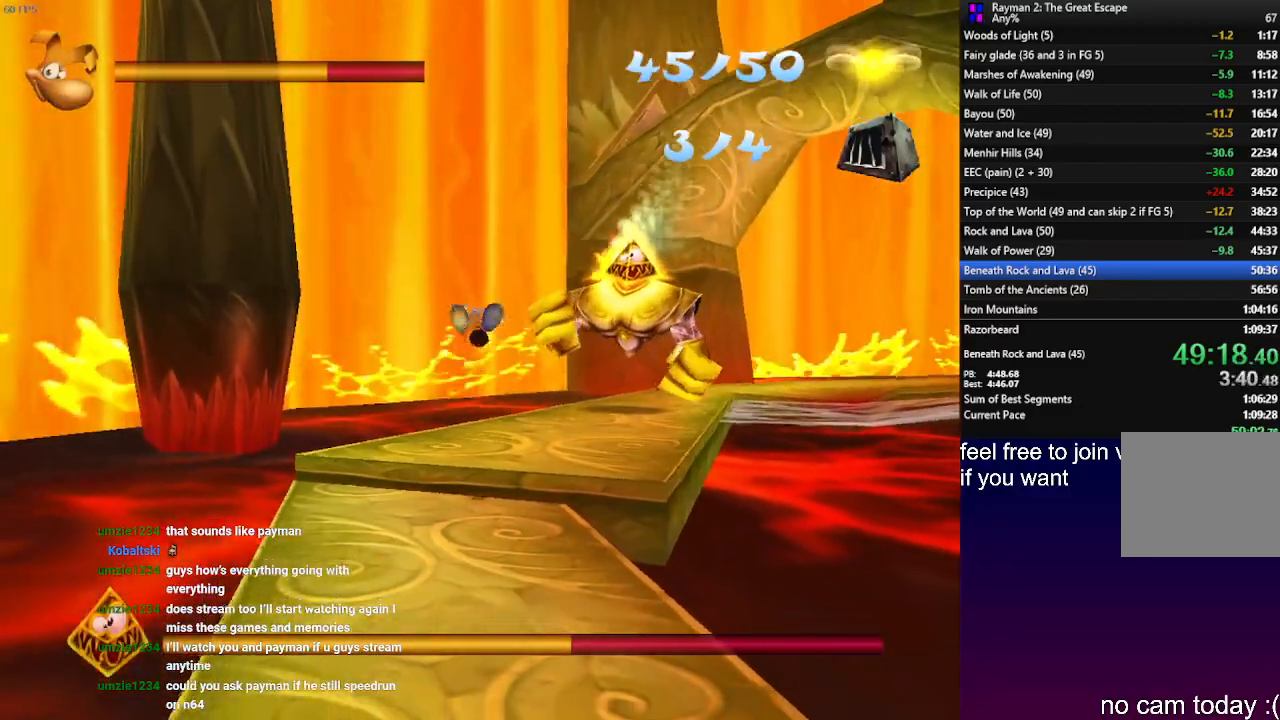
{"buttons": [], "left_stick": "down", "right_stick": "center", "events": []}
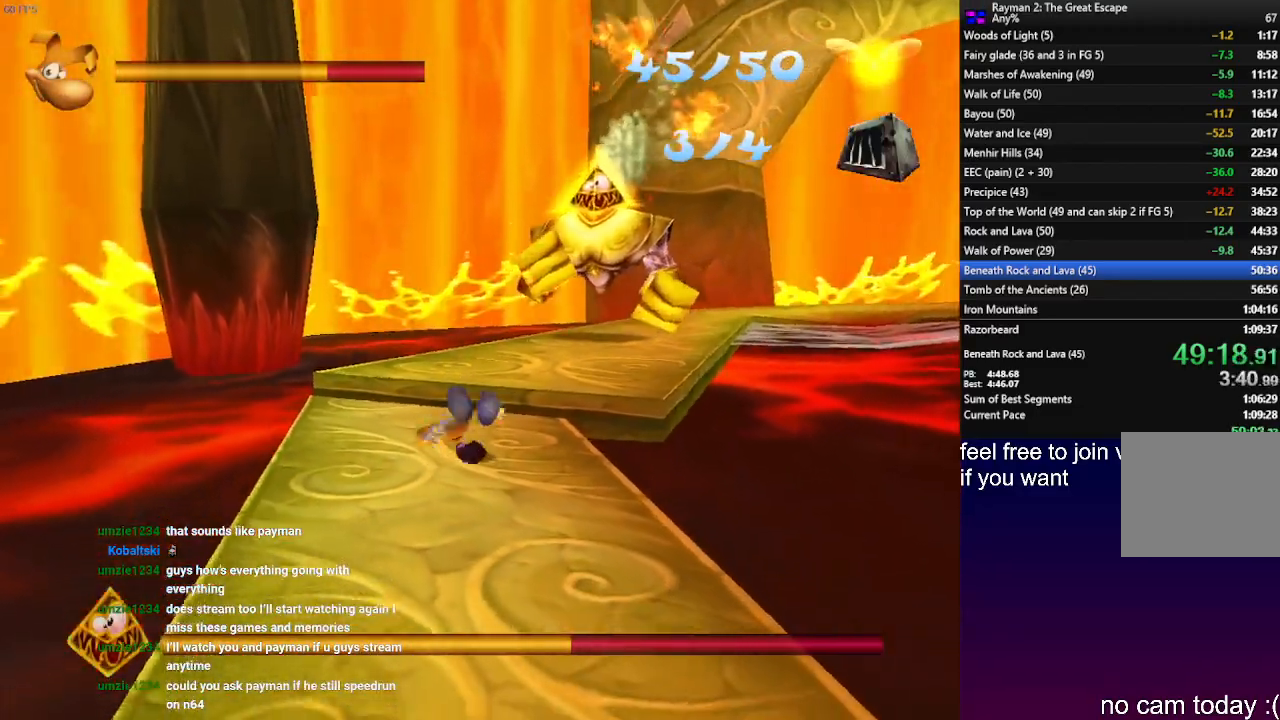
{"buttons": [], "left_stick": "down", "right_stick": "center", "events": []}
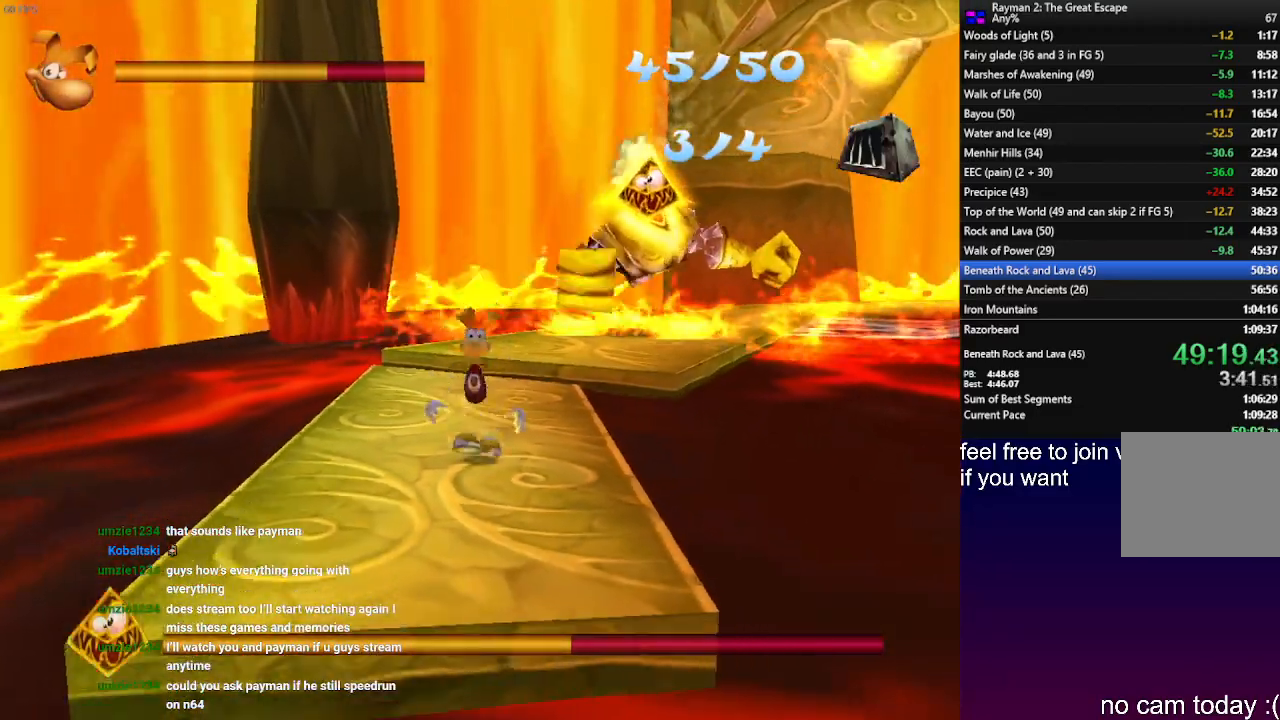
{"buttons": [], "left_stick": "down", "right_stick": "center", "events": []}